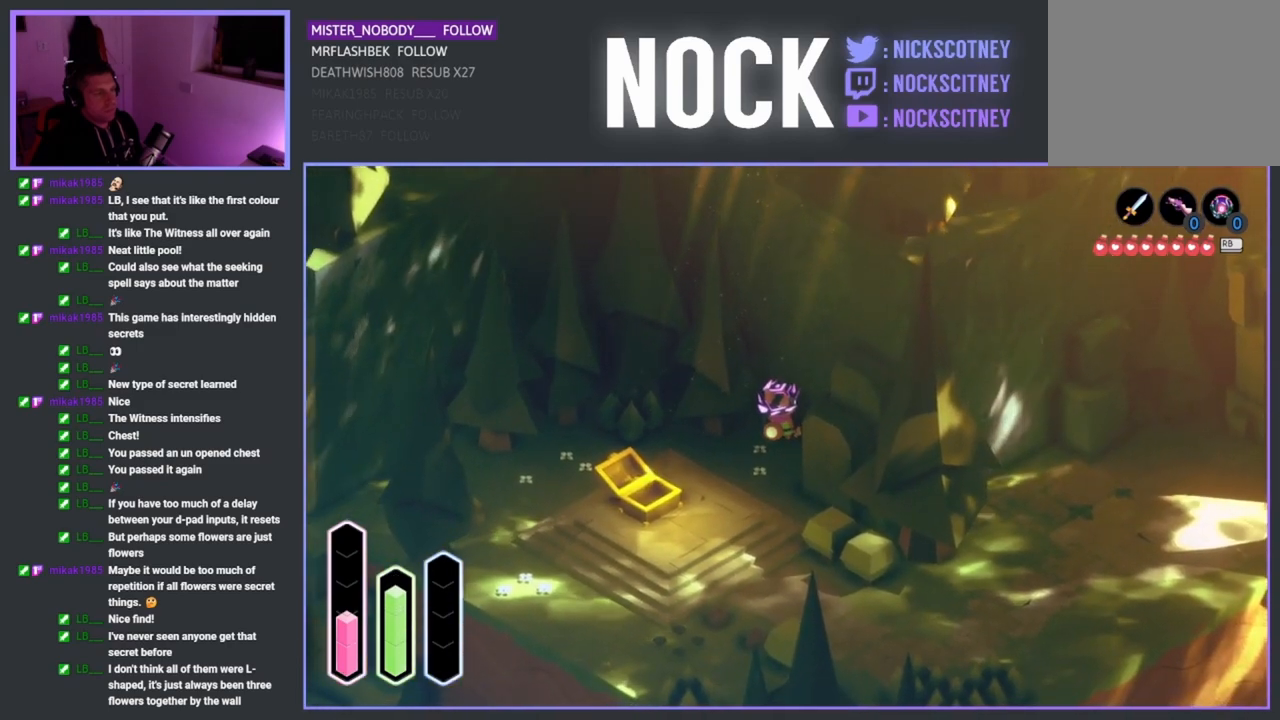
Gameplay with a controller (PlayStation layout); each line is a JSON object with the inputs held at the frame after it. "events" lists button and stick changes between this image and that frame as [ms after this image, input, new state], when the widget could be followed in between.
{"buttons": [], "left_stick": "center", "right_stick": "center", "events": [[200, "R2", "down"], [350, "R2", "up"]]}
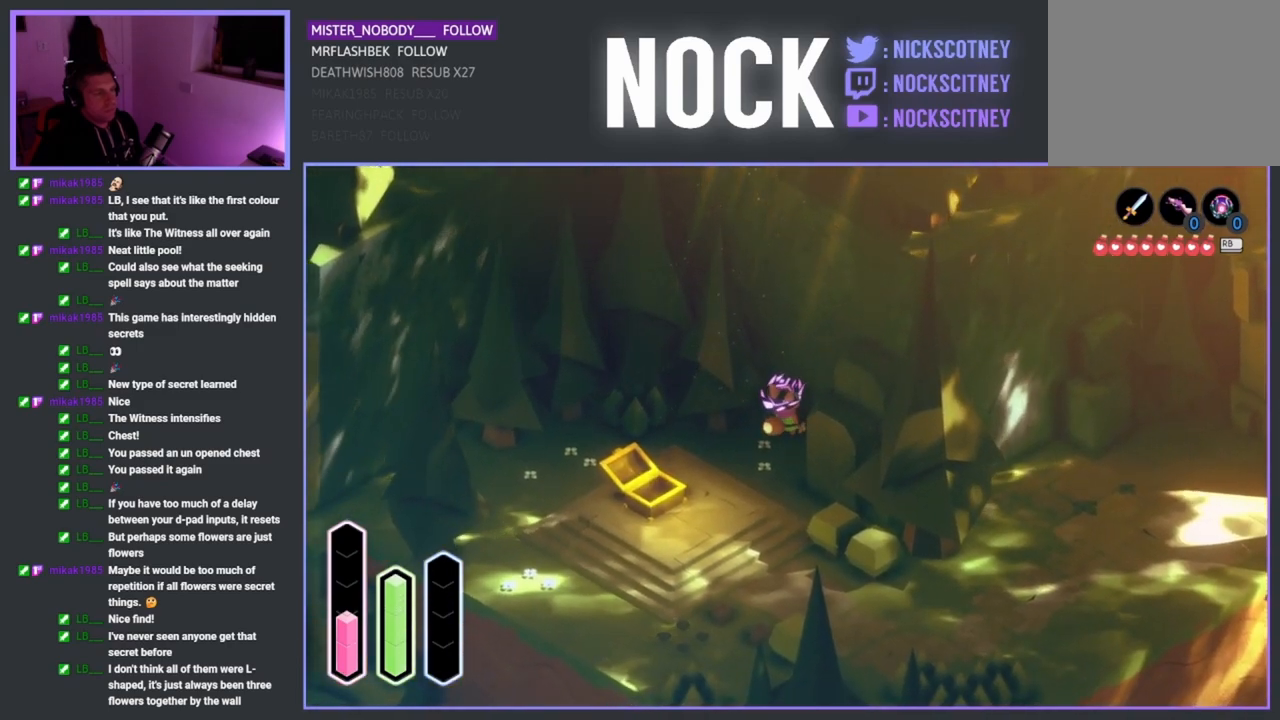
{"buttons": [], "left_stick": "center", "right_stick": "center", "events": []}
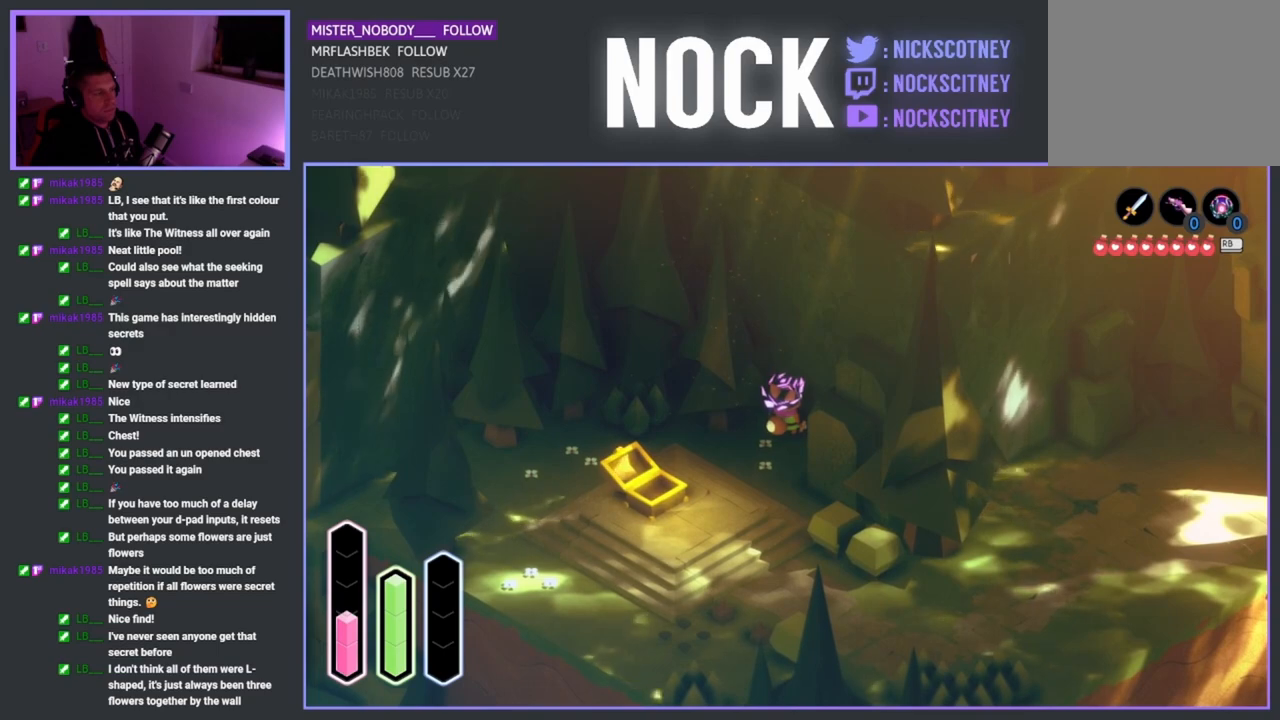
{"buttons": ["R2"], "left_stick": "center", "right_stick": "center", "events": [[83, "R2", "down"]]}
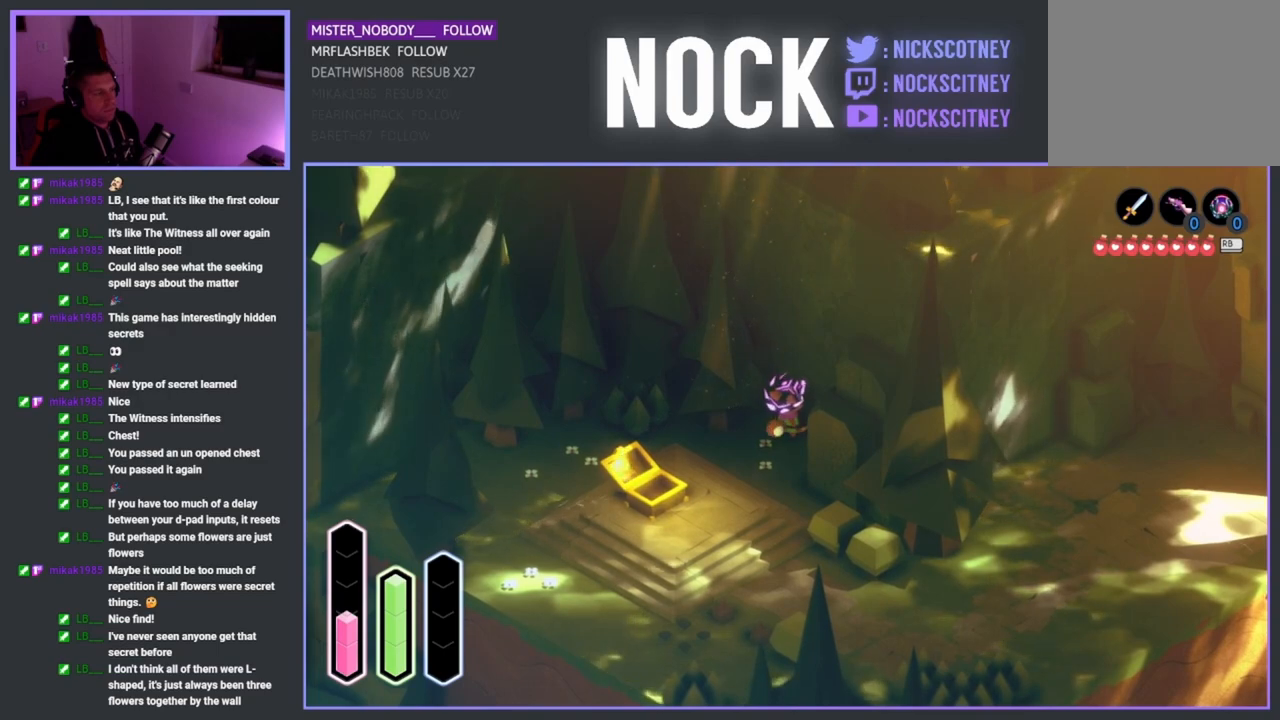
{"buttons": ["R2"], "left_stick": "center", "right_stick": "center", "events": [[350, "R2", "up"], [483, "R2", "down"]]}
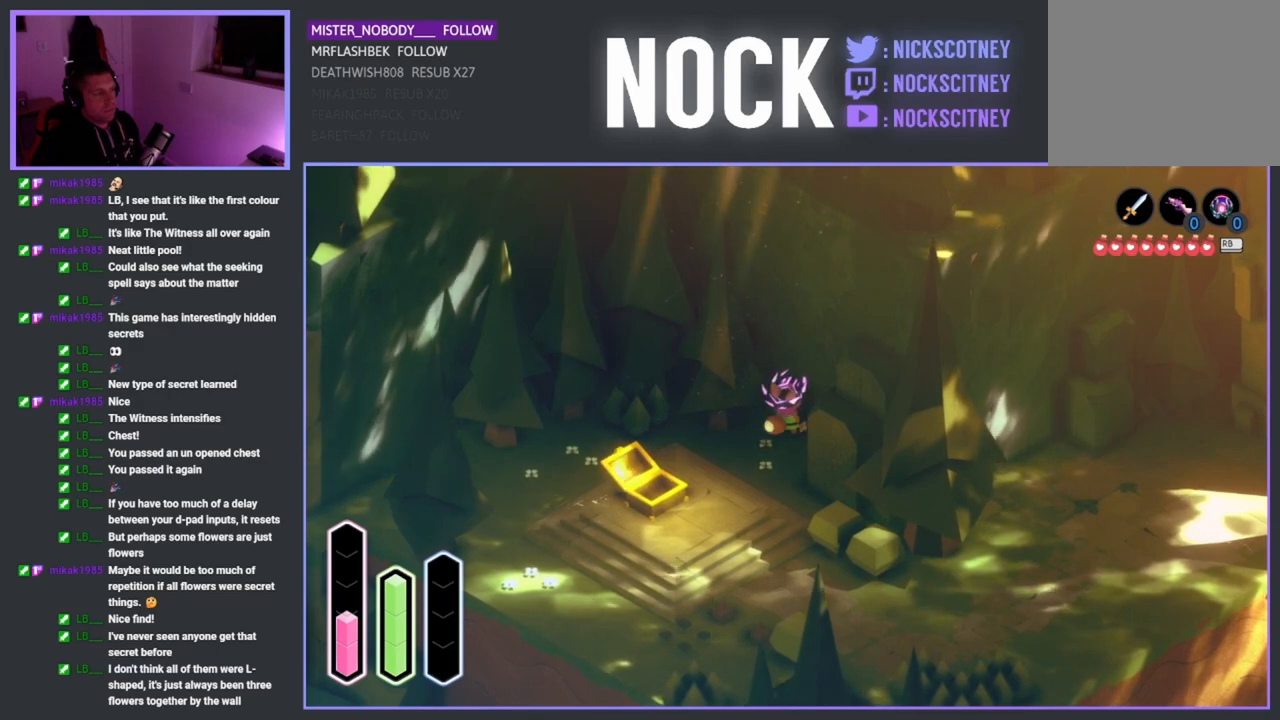
{"buttons": [], "left_stick": "center", "right_stick": "center", "events": [[83, "R2", "up"], [150, "R2", "down"], [267, "R2", "up"]]}
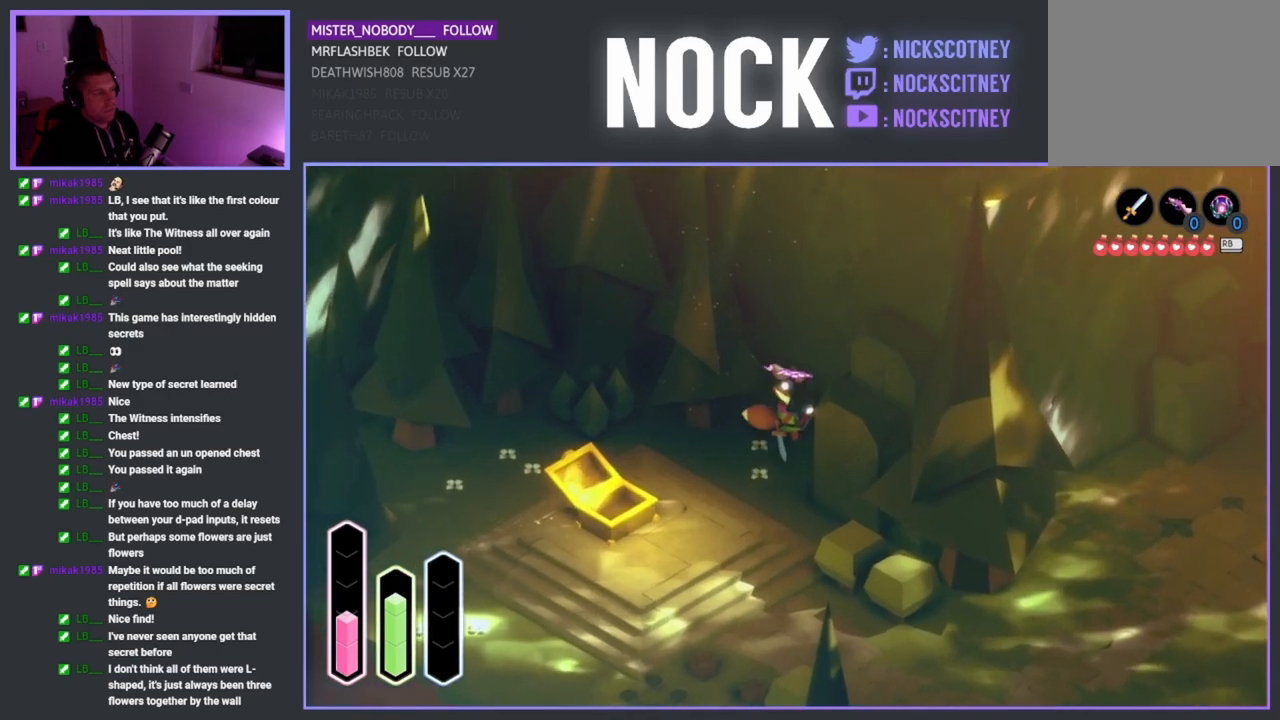
{"buttons": [], "left_stick": "left", "right_stick": "center", "events": [[433, "left_stick", "left"]]}
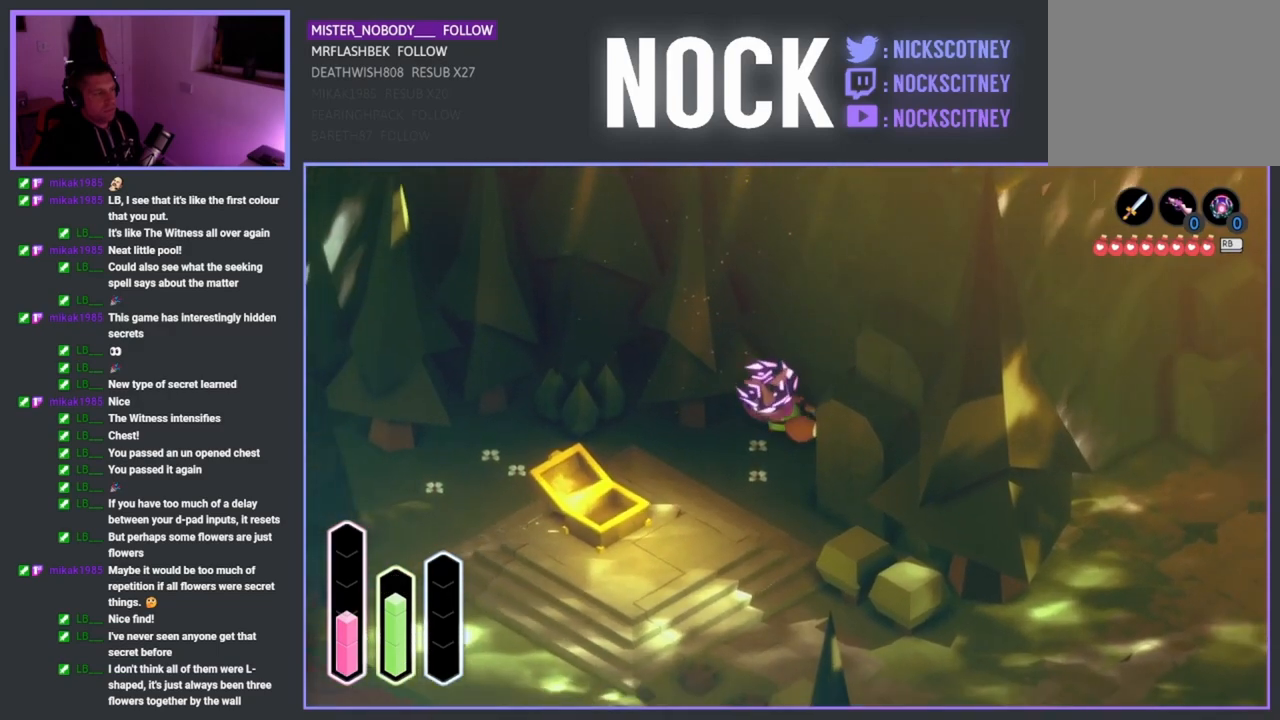
{"buttons": [], "left_stick": "left", "right_stick": "center", "events": []}
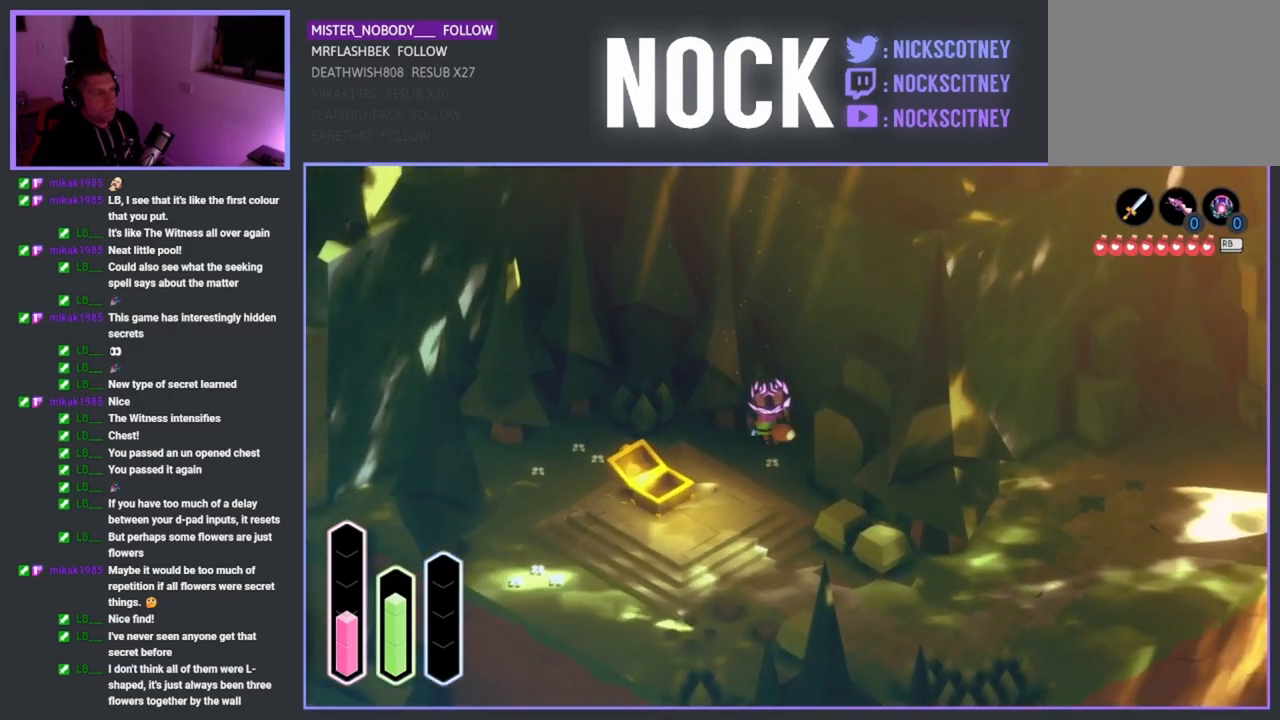
{"buttons": ["SQUARE"], "left_stick": "up-left", "right_stick": "center", "events": [[317, "left_stick", "up-left"], [350, "SQUARE", "down"]]}
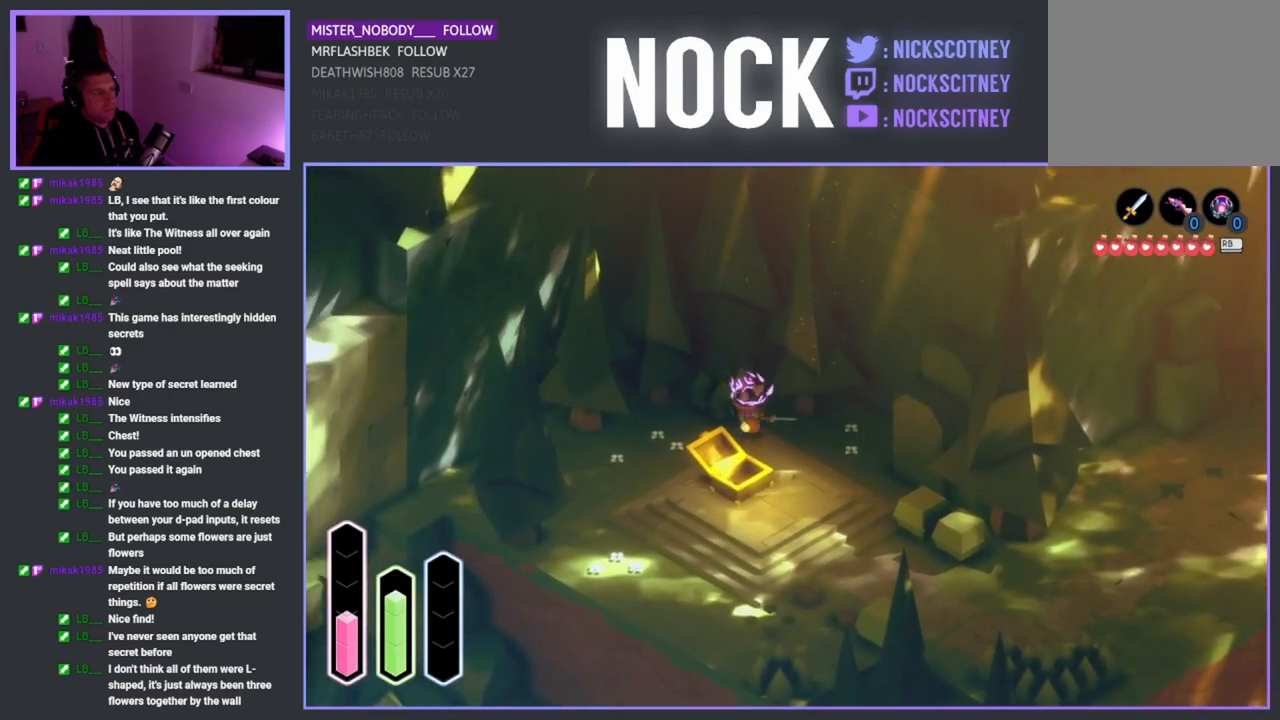
{"buttons": [], "left_stick": "up-left", "right_stick": "center", "events": [[100, "SQUARE", "up"]]}
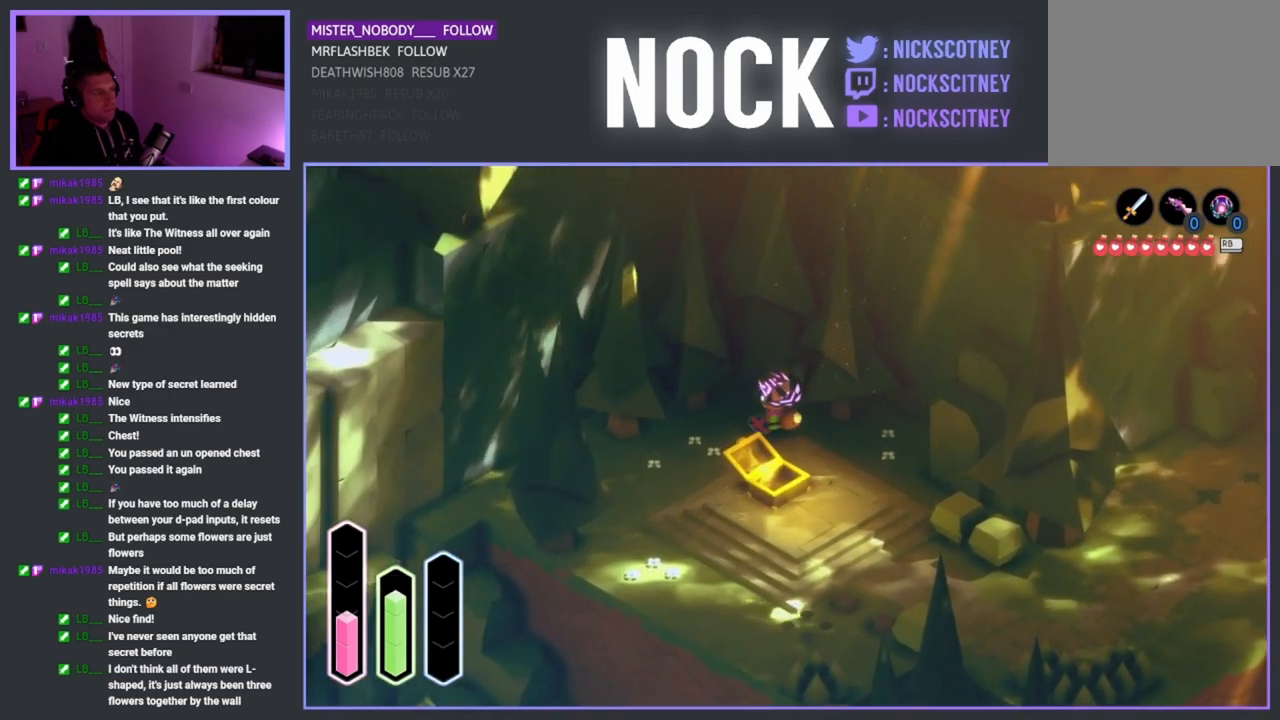
{"buttons": [], "left_stick": "up-left", "right_stick": "center", "events": []}
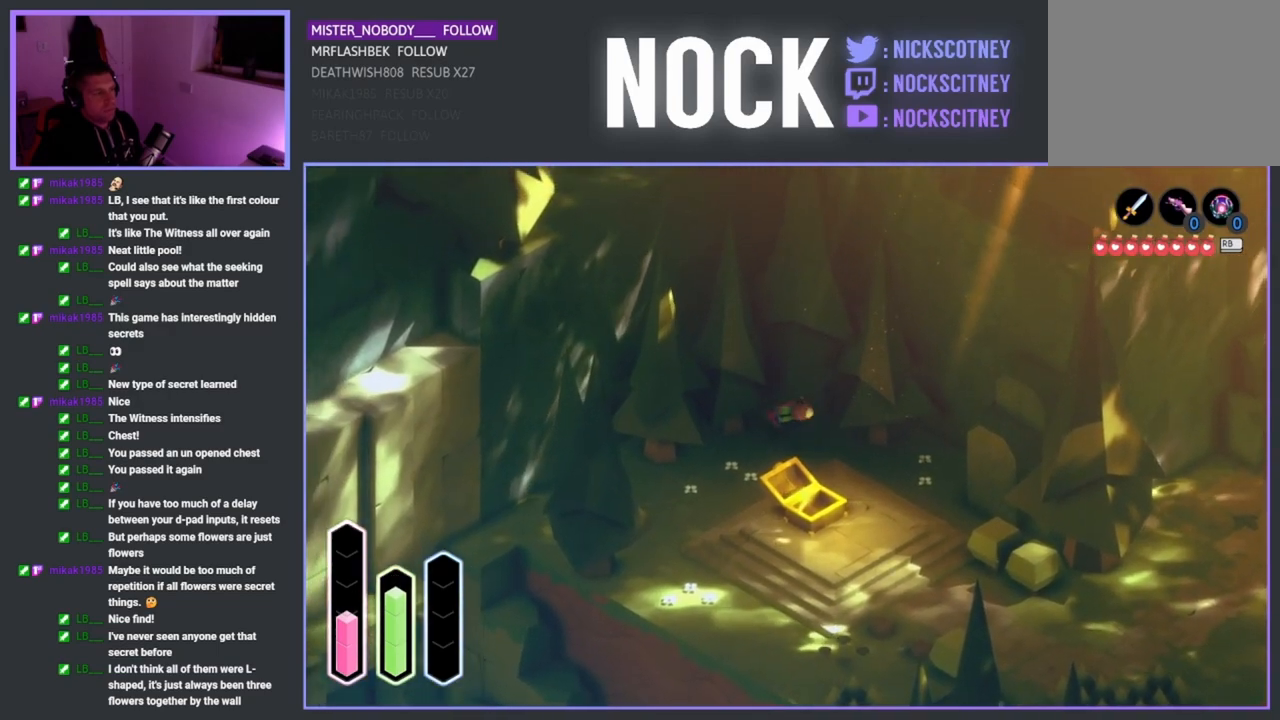
{"buttons": [], "left_stick": "up-left", "right_stick": "center", "events": [[50, "left_stick", "left"], [233, "left_stick", "up-left"]]}
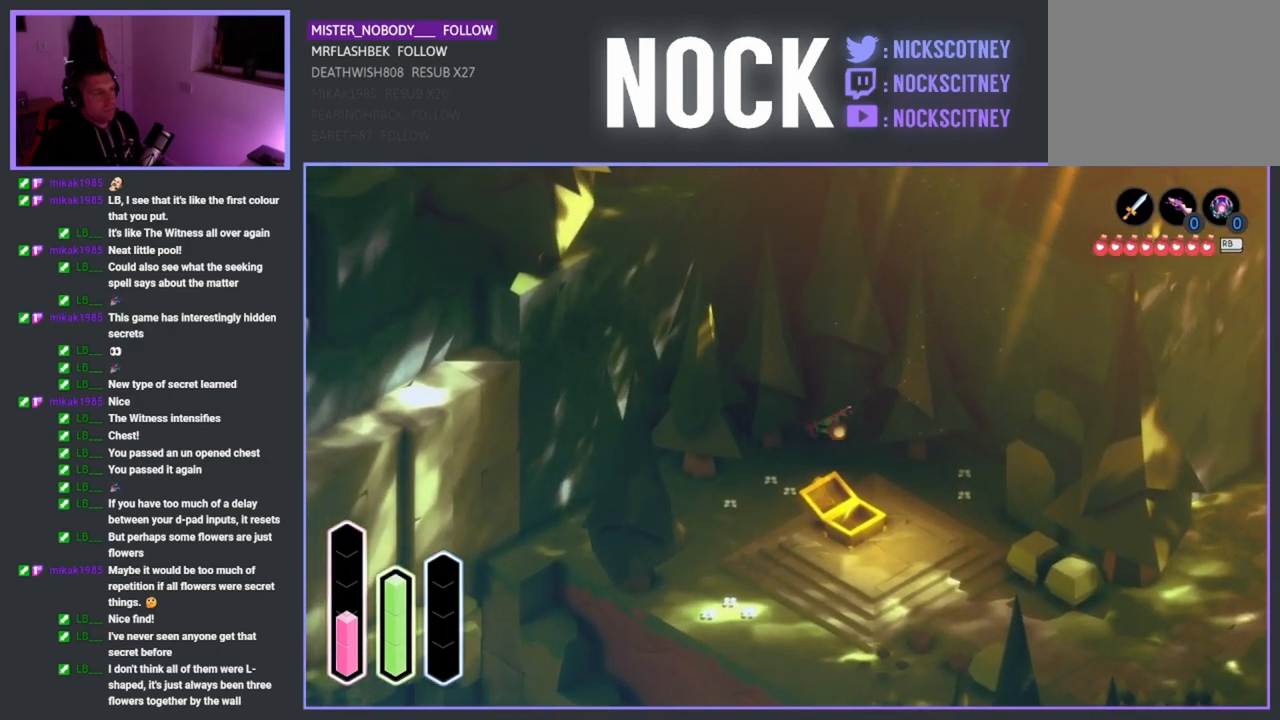
{"buttons": ["CROSS"], "left_stick": "up-left", "right_stick": "center", "events": [[33, "left_stick", "up"], [317, "left_stick", "up-left"], [467, "CROSS", "down"]]}
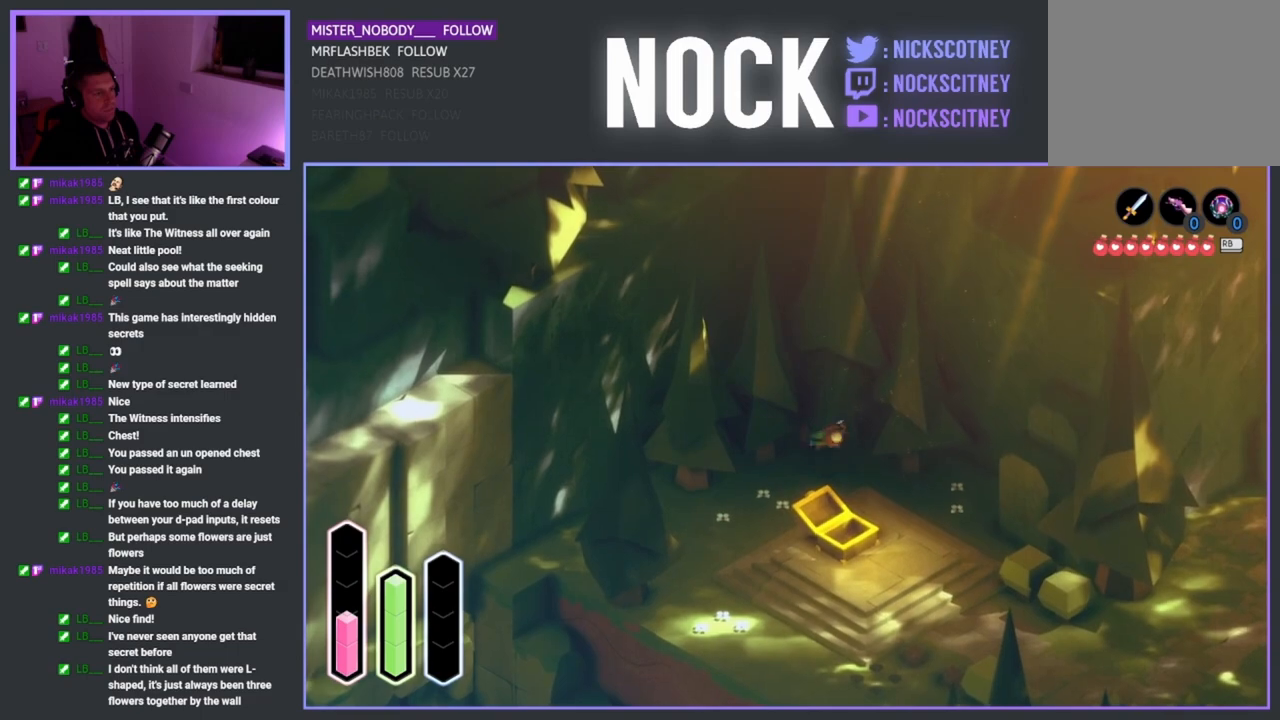
{"buttons": [], "left_stick": "down-left", "right_stick": "center", "events": [[167, "CROSS", "up"], [317, "left_stick", "left"], [433, "left_stick", "down-left"]]}
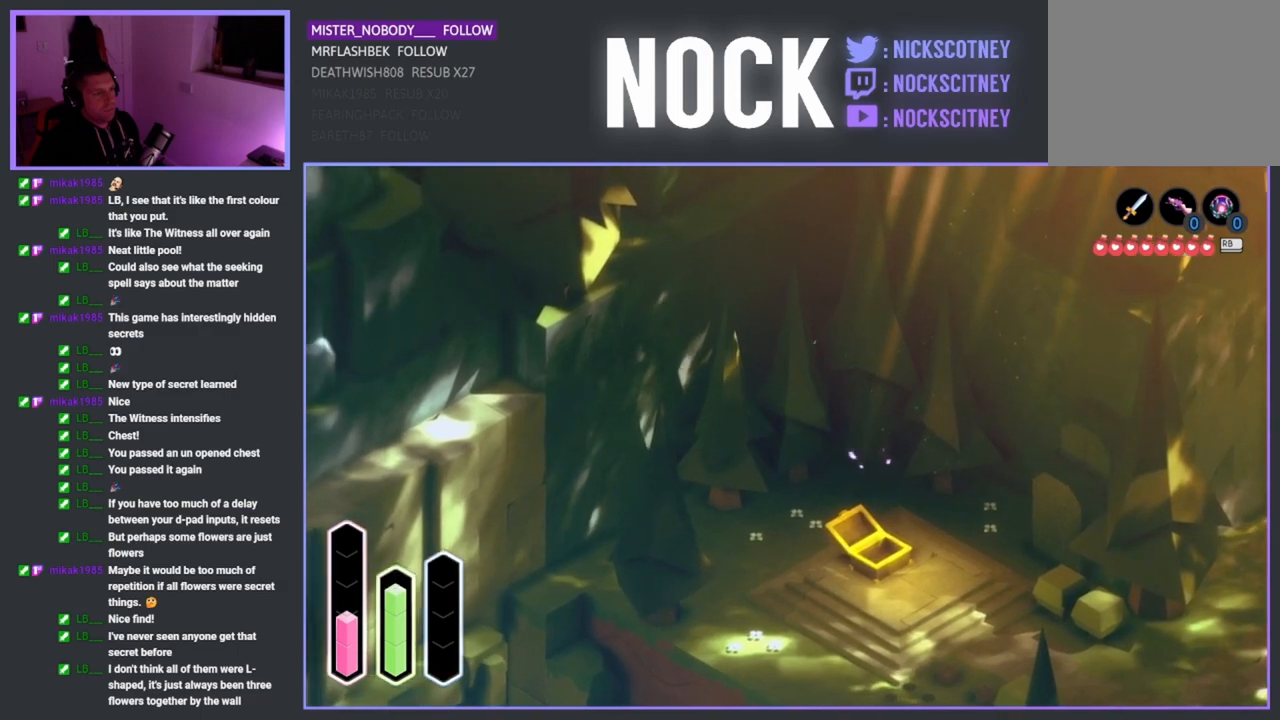
{"buttons": [], "left_stick": "left", "right_stick": "center", "events": [[217, "CROSS", "down"], [400, "left_stick", "left"], [450, "CROSS", "up"]]}
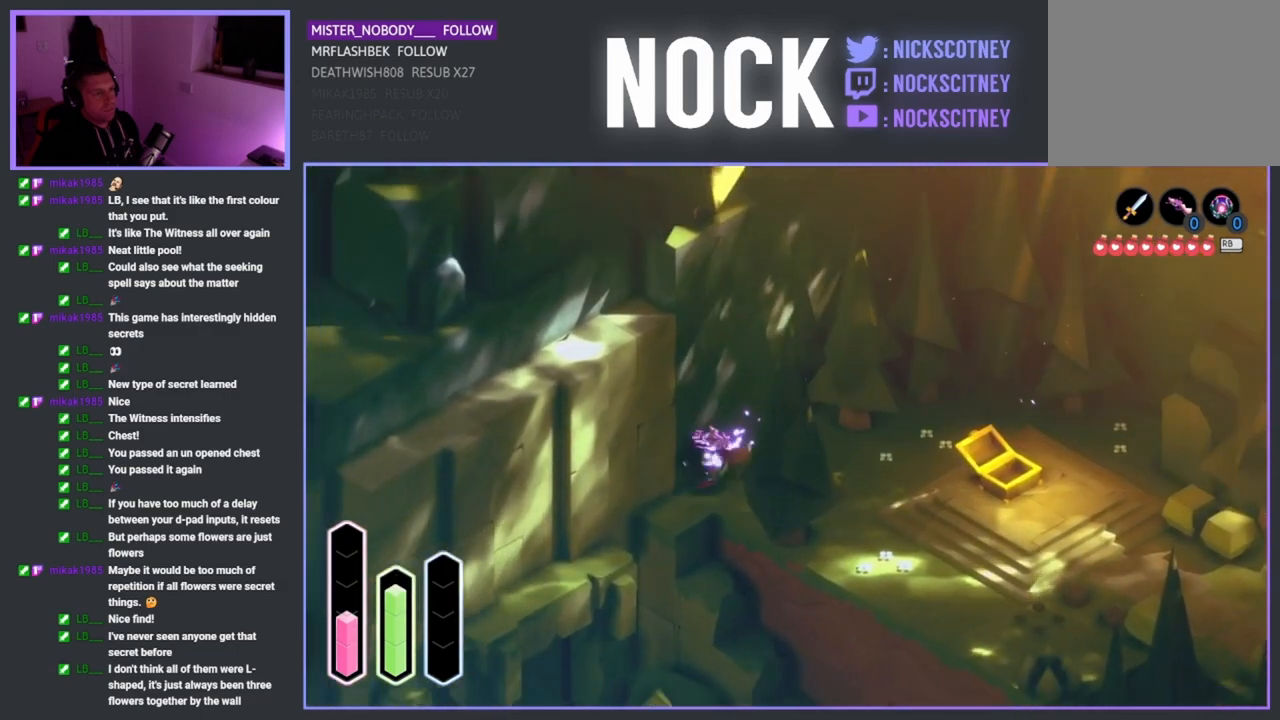
{"buttons": [], "left_stick": "down-left", "right_stick": "center", "events": [[67, "left_stick", "down-left"]]}
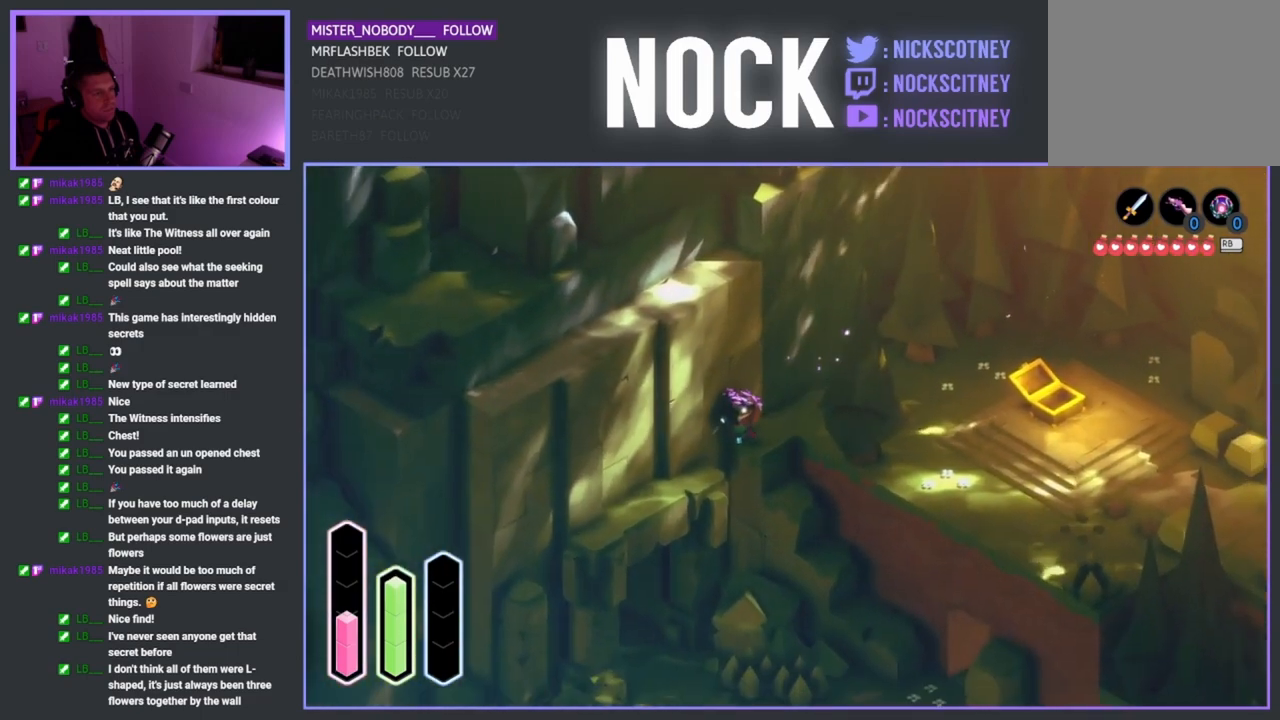
{"buttons": [], "left_stick": "center", "right_stick": "center", "events": [[17, "CROSS", "down"], [217, "CROSS", "up"], [383, "left_stick", "center"]]}
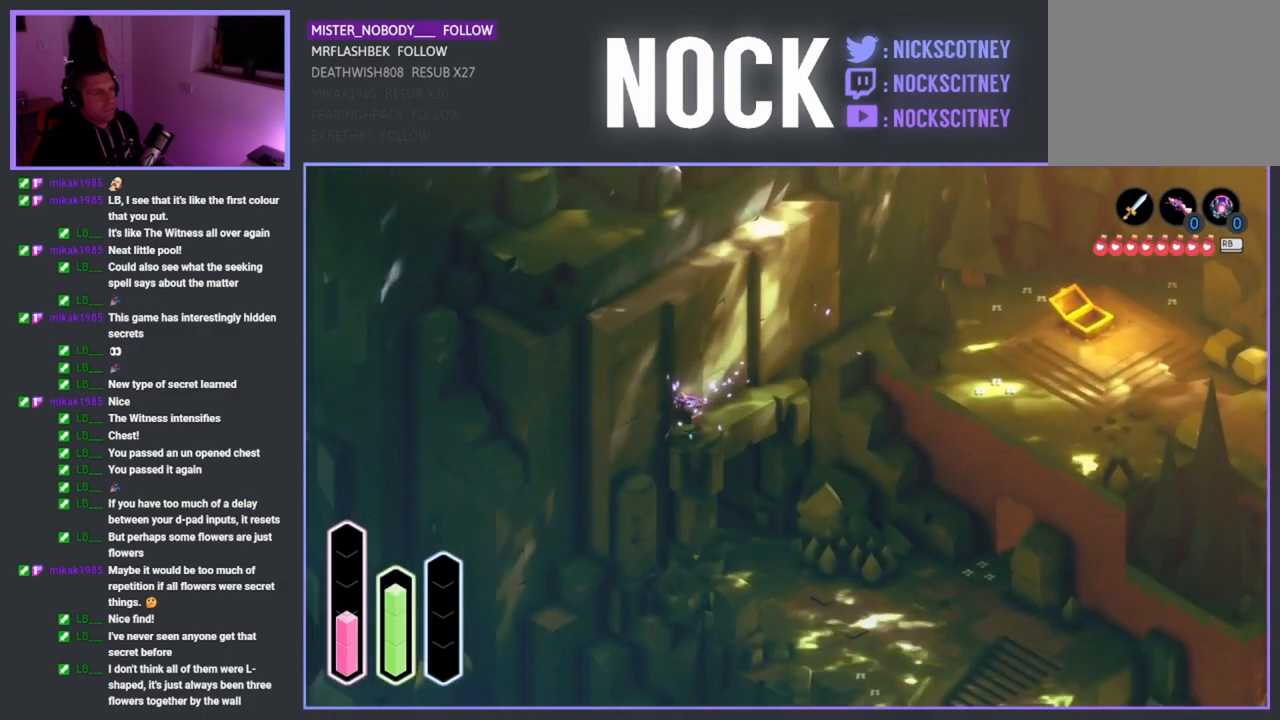
{"buttons": [], "left_stick": "up-right", "right_stick": "center", "events": [[417, "left_stick", "up-right"]]}
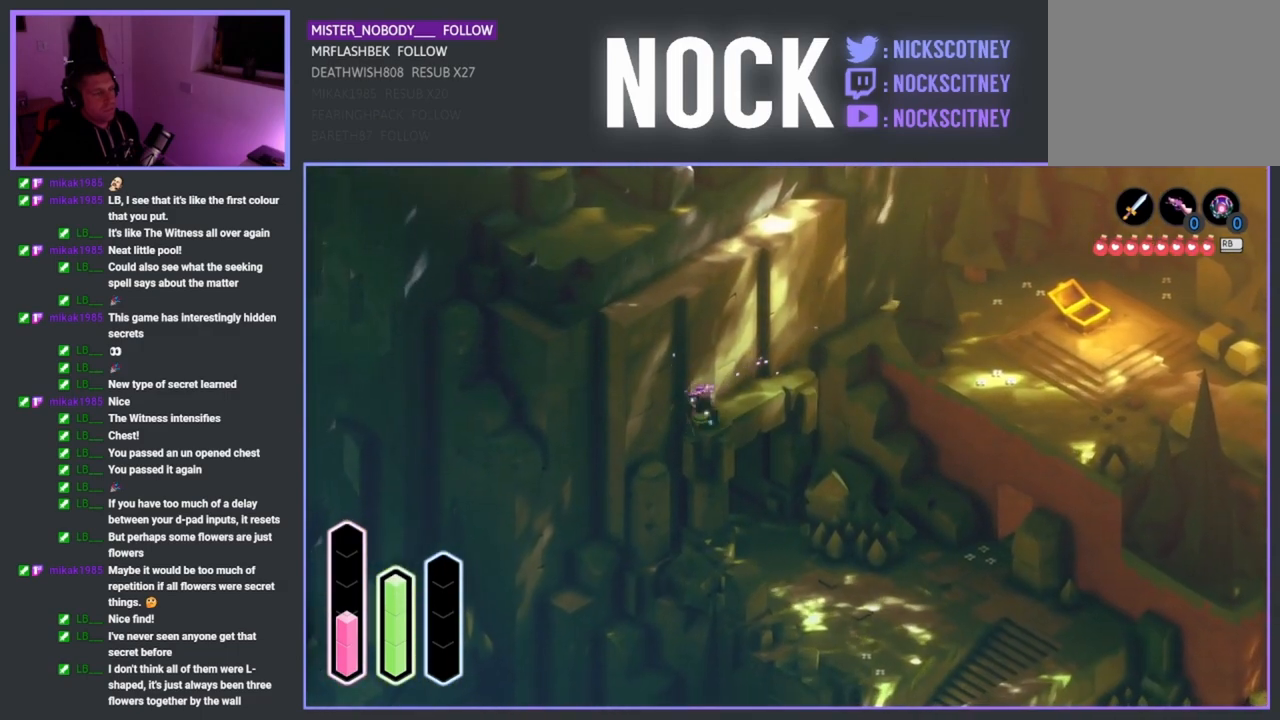
{"buttons": [], "left_stick": "up-right", "right_stick": "center", "events": []}
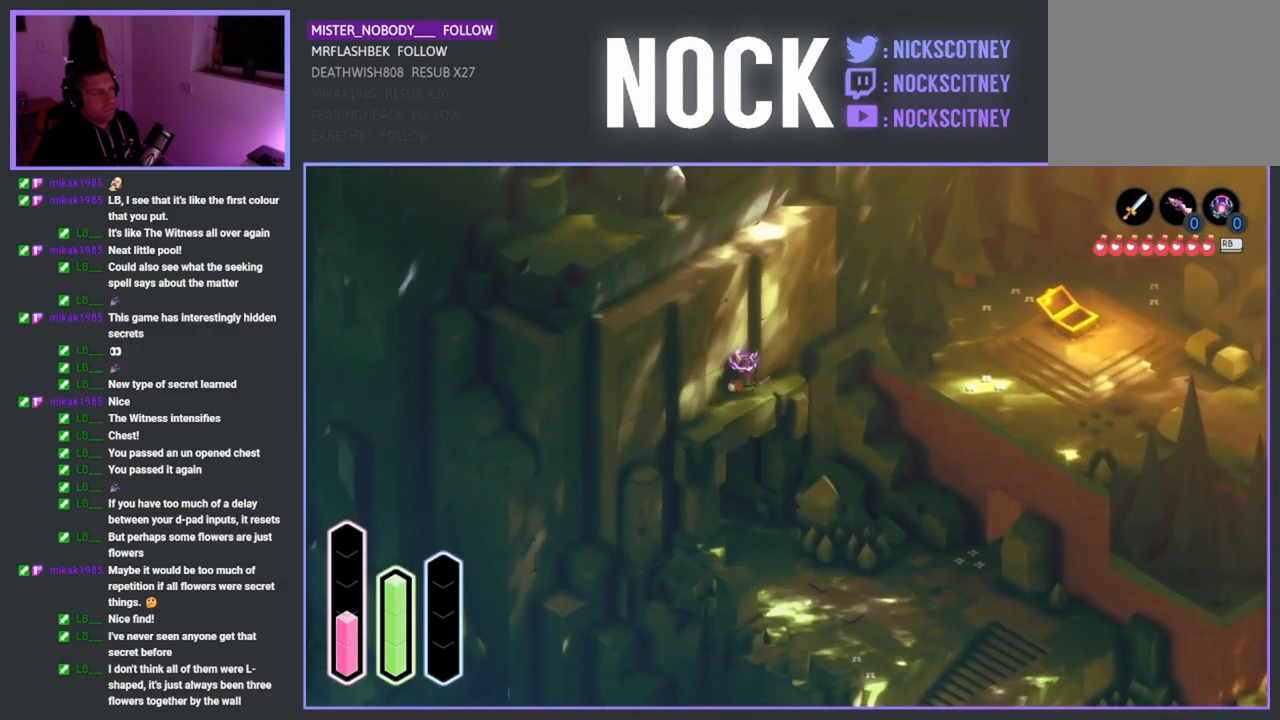
{"buttons": ["CROSS"], "left_stick": "up-right", "right_stick": "center", "events": [[417, "CROSS", "down"]]}
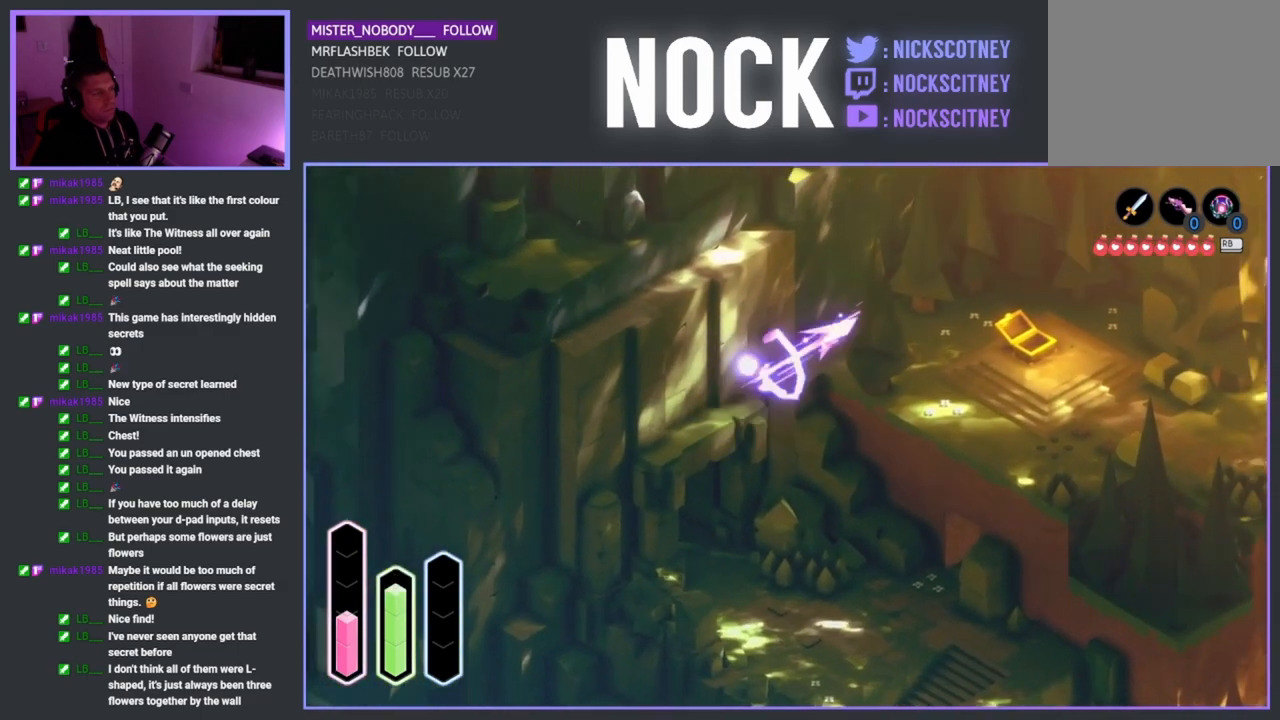
{"buttons": [], "left_stick": "center", "right_stick": "center", "events": [[67, "CROSS", "up"], [233, "left_stick", "up"], [333, "left_stick", "center"]]}
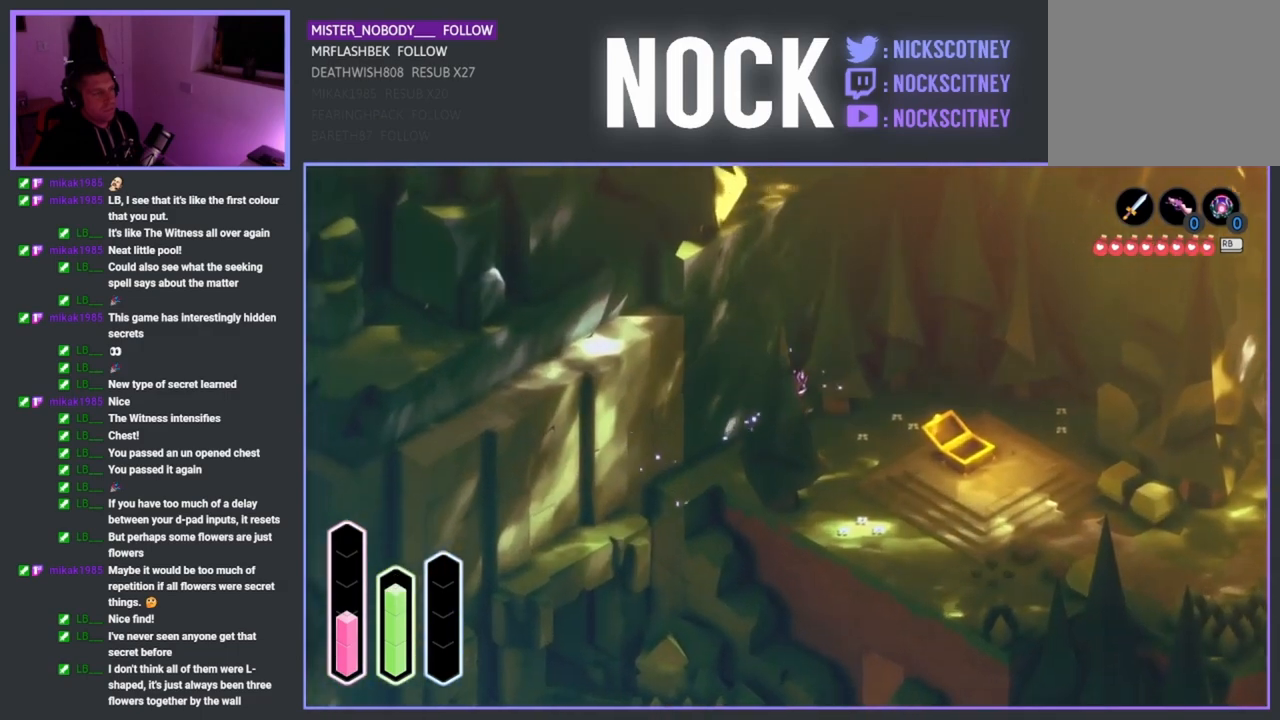
{"buttons": [], "left_stick": "down-right", "right_stick": "center", "events": [[350, "left_stick", "down-right"]]}
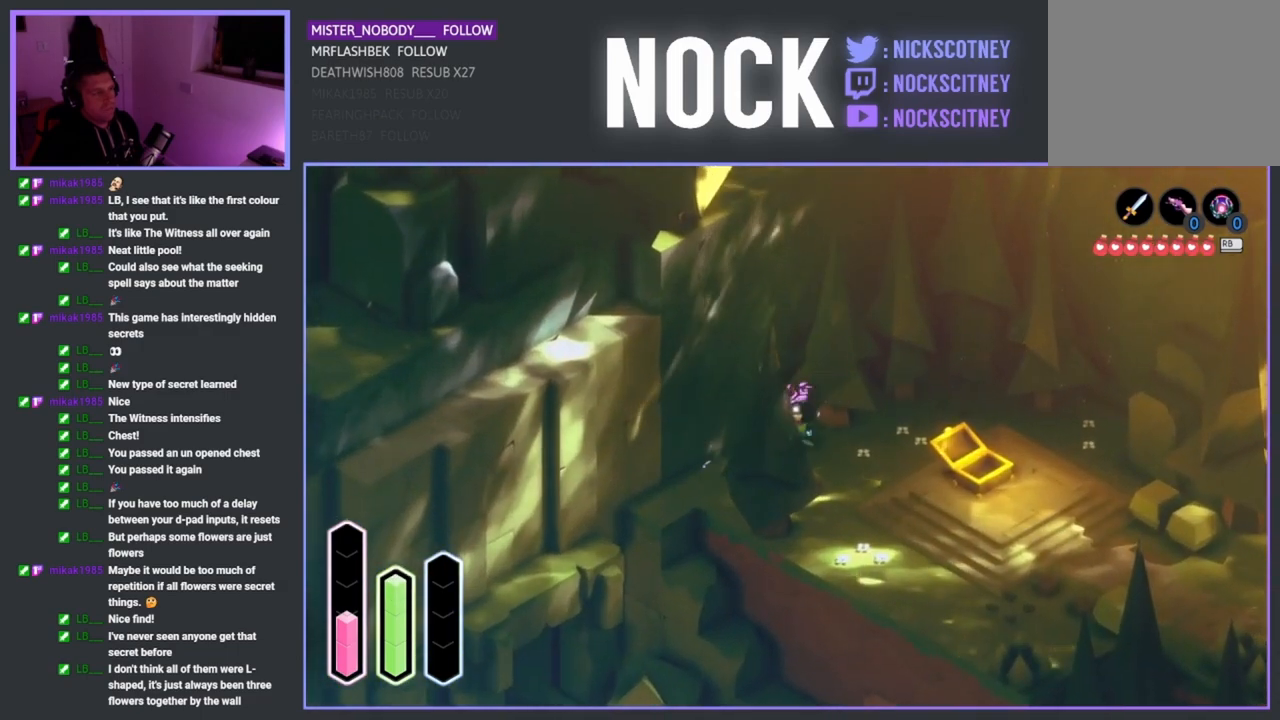
{"buttons": [], "left_stick": "down-right", "right_stick": "center", "events": []}
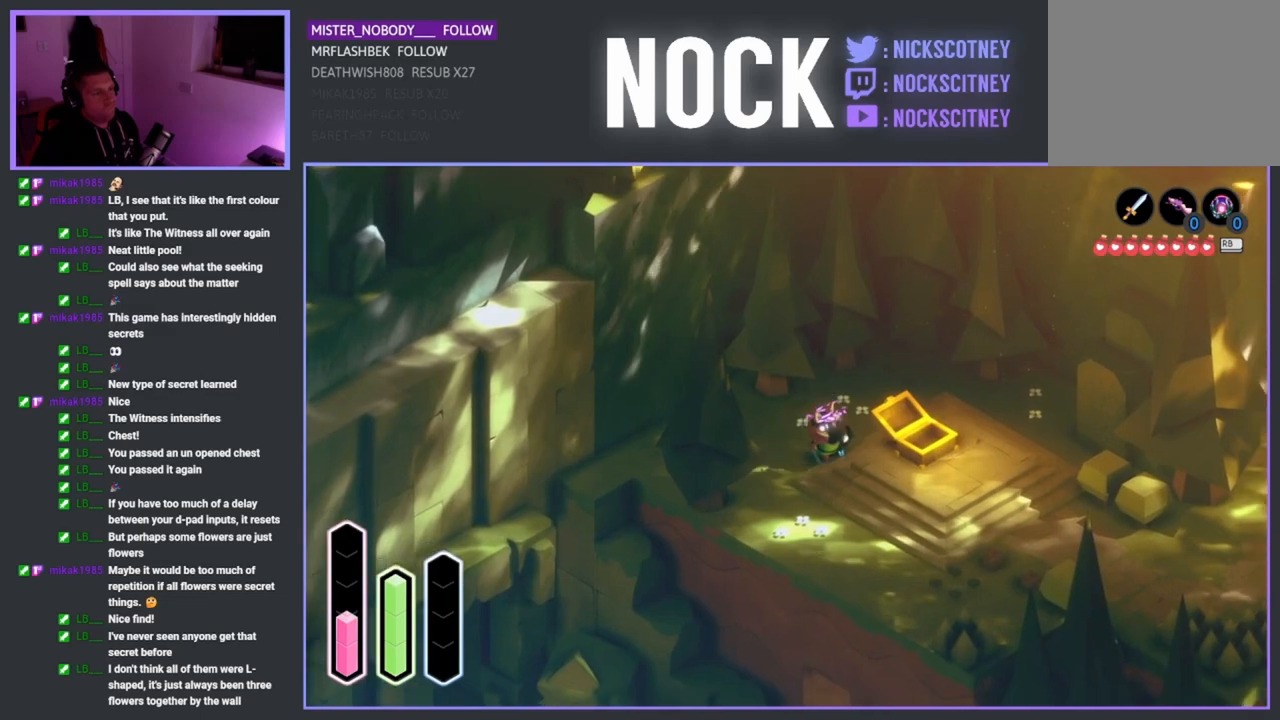
{"buttons": [], "left_stick": "down", "right_stick": "center", "events": [[117, "left_stick", "down"]]}
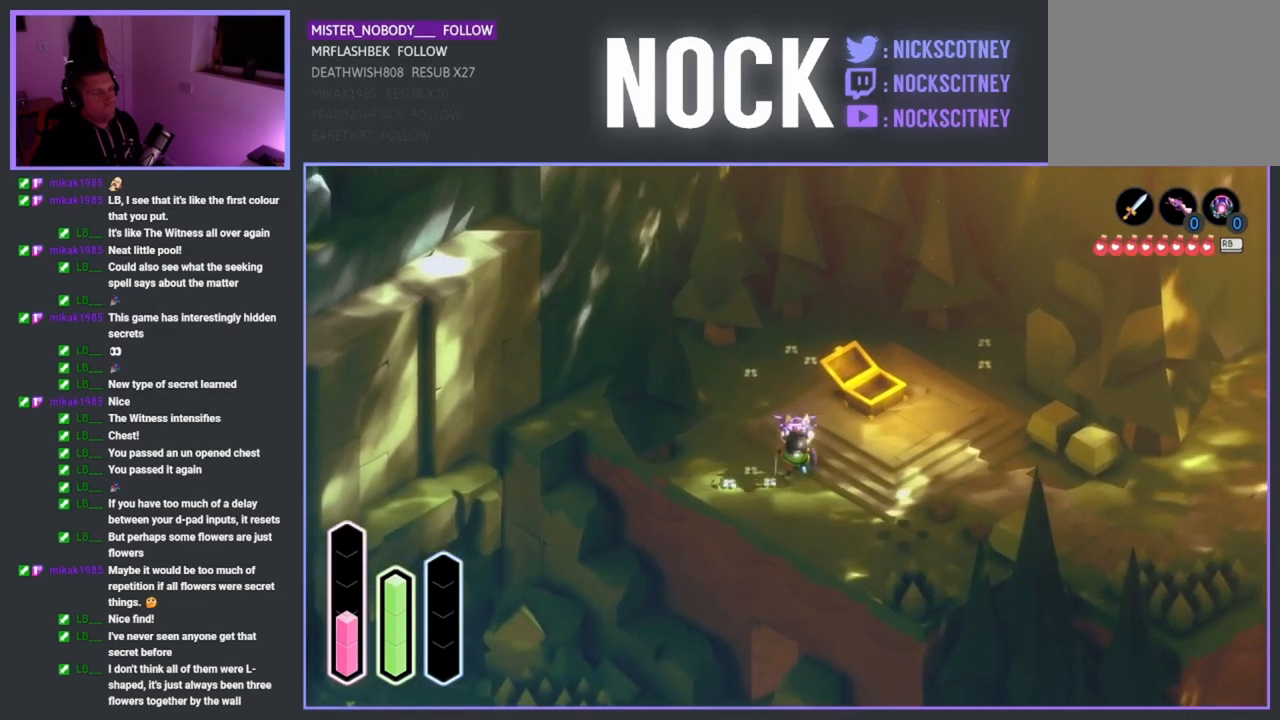
{"buttons": [], "left_stick": "center", "right_stick": "center", "events": [[33, "left_stick", "center"]]}